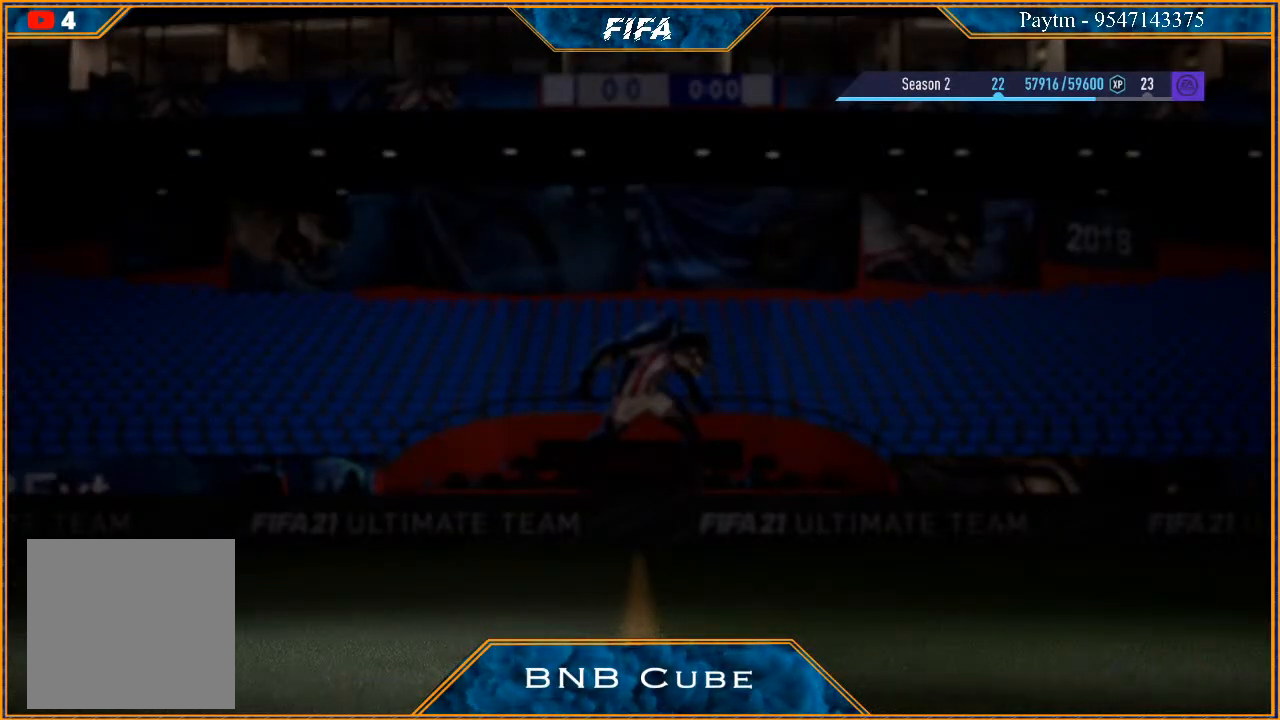
Gameplay with a controller (Xbox layout); each line is a JSON object with the inputs held at the frame after it. "events" lists button and stick changes between this image and that frame as [ms after this image, input, new state], when the widget could be followed in between.
{"buttons": [], "left_stick": "center", "right_stick": "center", "events": []}
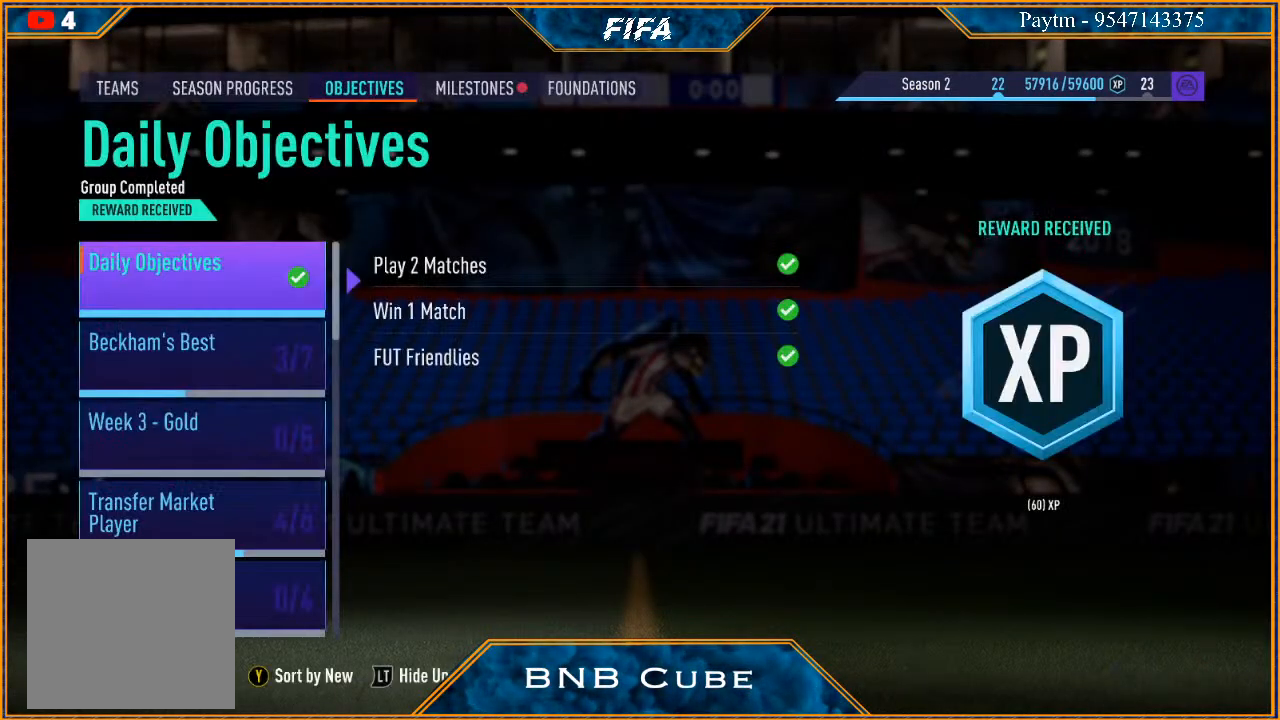
{"buttons": [], "left_stick": "center", "right_stick": "center", "events": []}
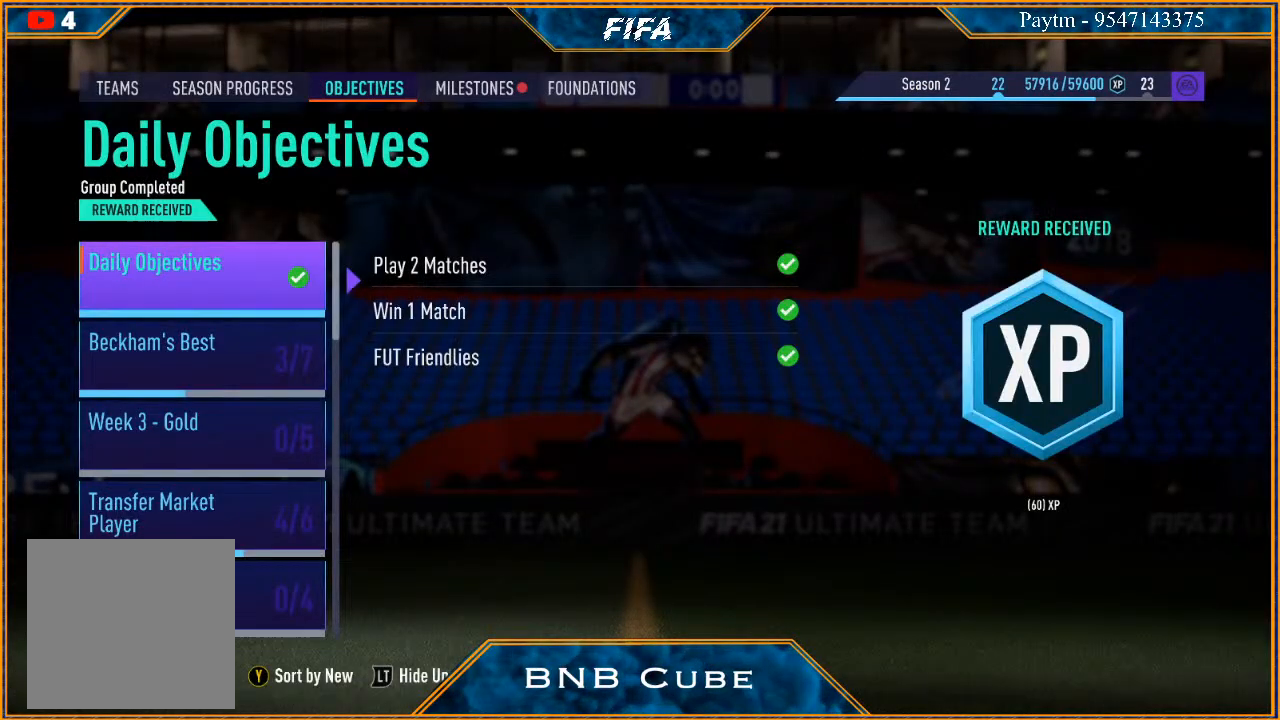
{"buttons": [], "left_stick": "center", "right_stick": "center", "events": [[133, "R1", "down"], [300, "R1", "up"]]}
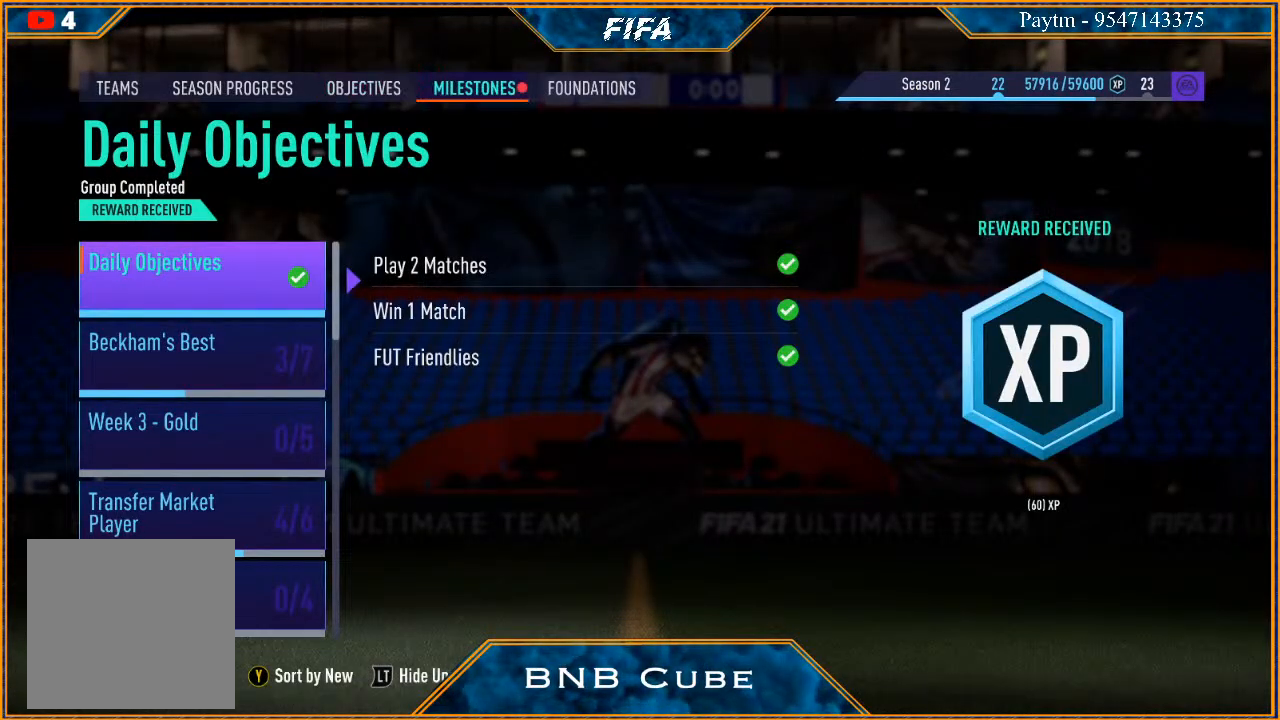
{"buttons": [], "left_stick": "center", "right_stick": "center", "events": []}
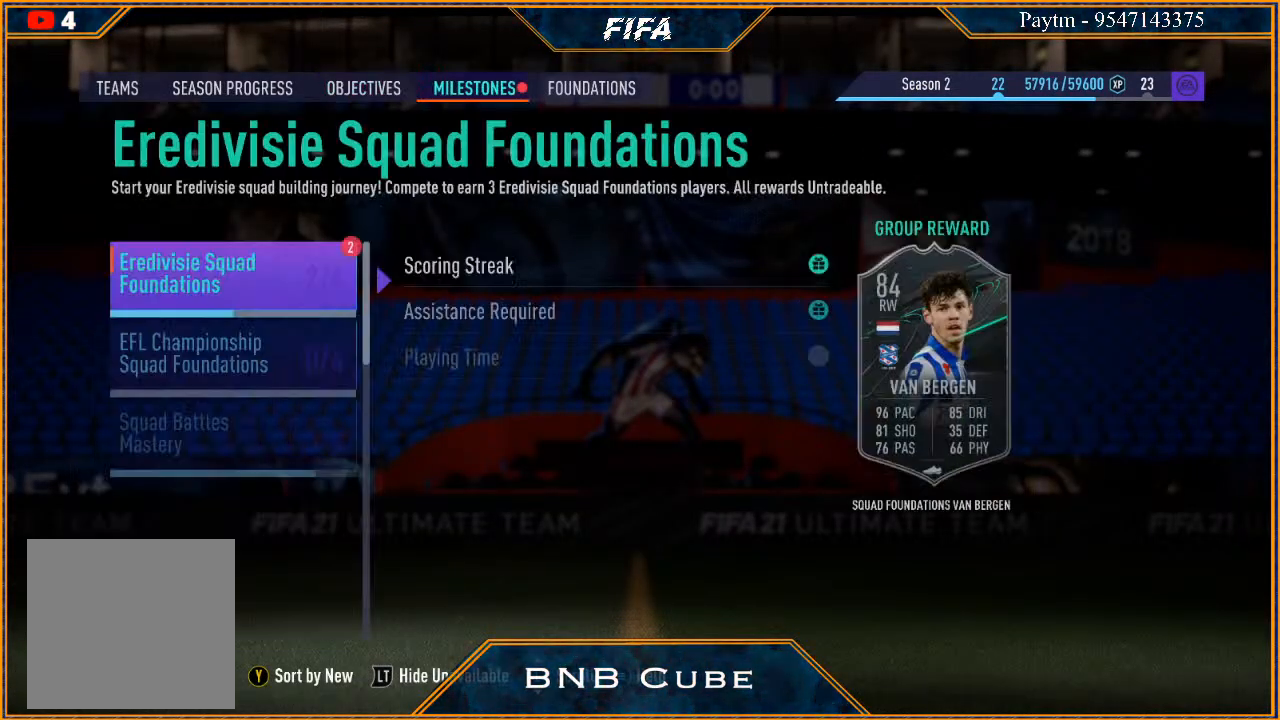
{"buttons": [], "left_stick": "center", "right_stick": "center", "events": []}
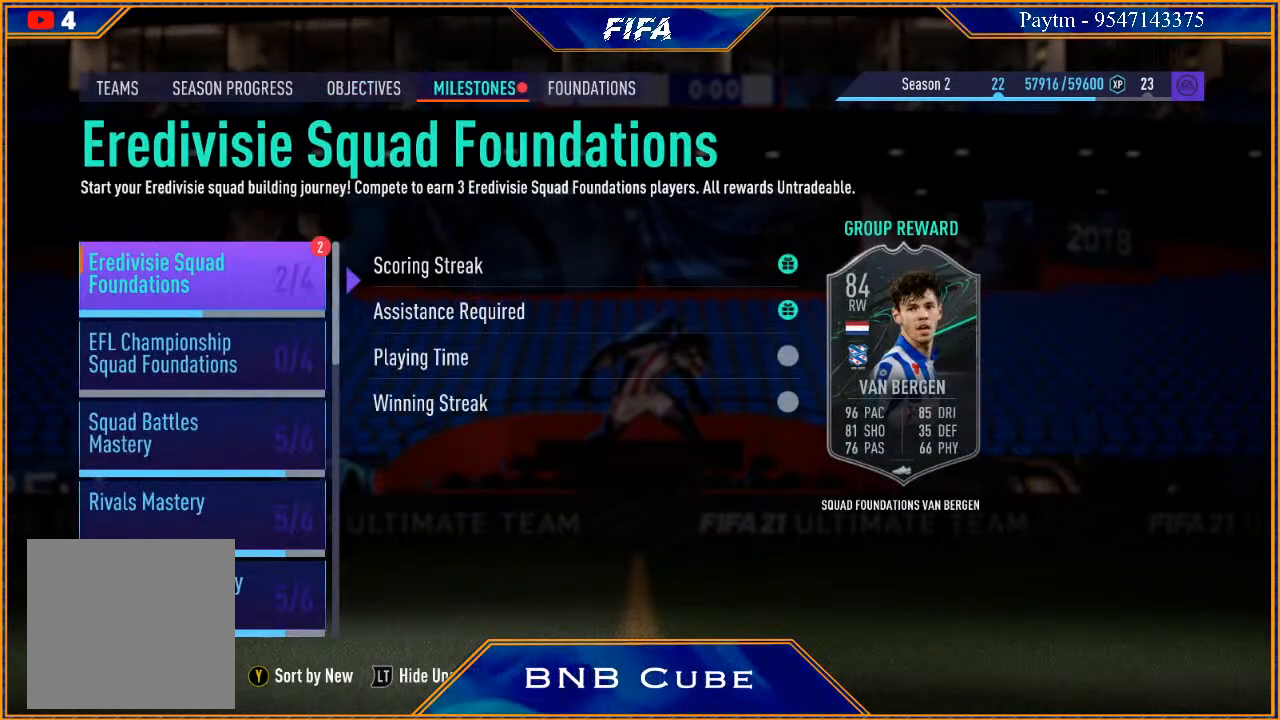
{"buttons": [], "left_stick": "center", "right_stick": "center", "events": [[200, "A", "down"], [300, "A", "up"]]}
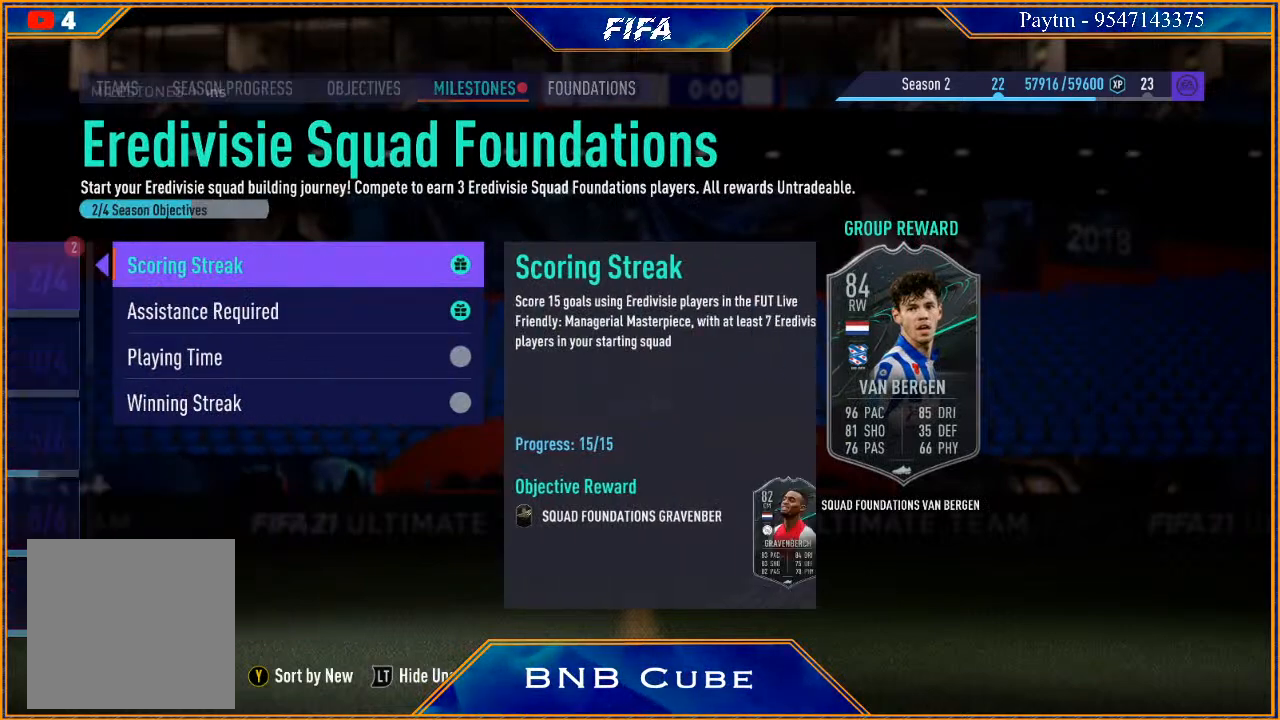
{"buttons": [], "left_stick": "center", "right_stick": "center", "events": [[333, "A", "down"], [433, "A", "up"]]}
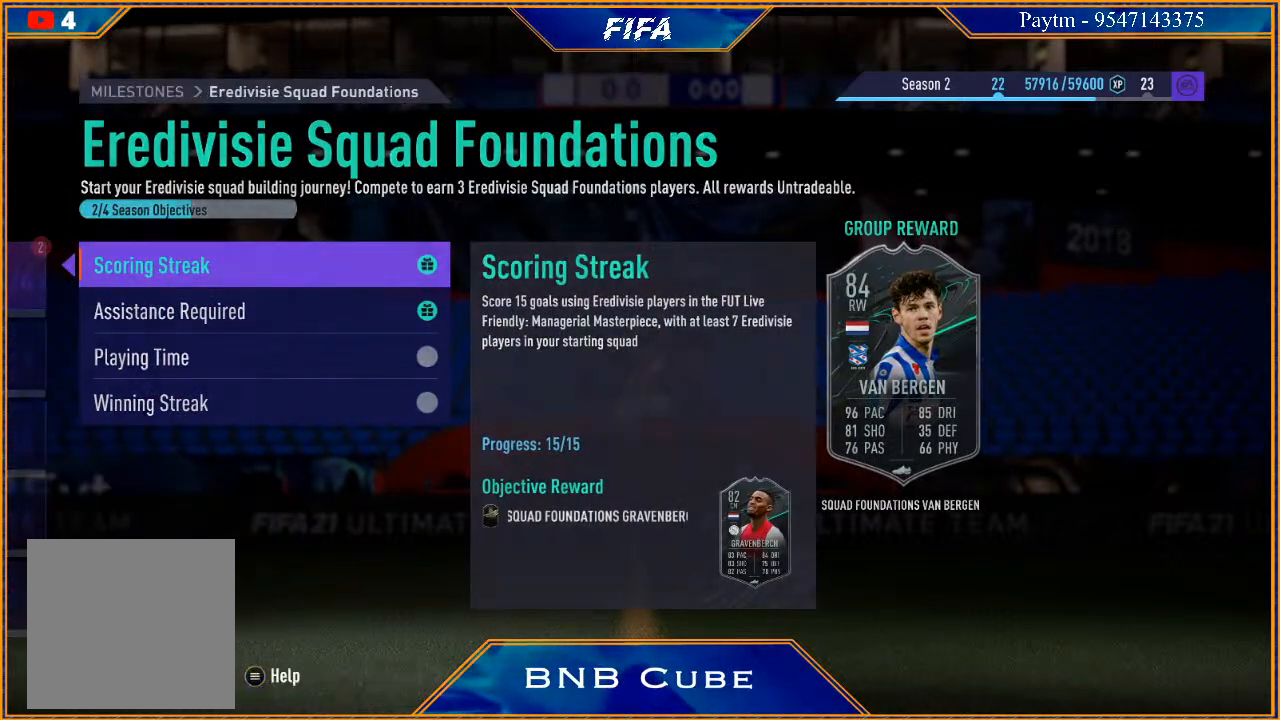
{"buttons": [], "left_stick": "center", "right_stick": "center", "events": []}
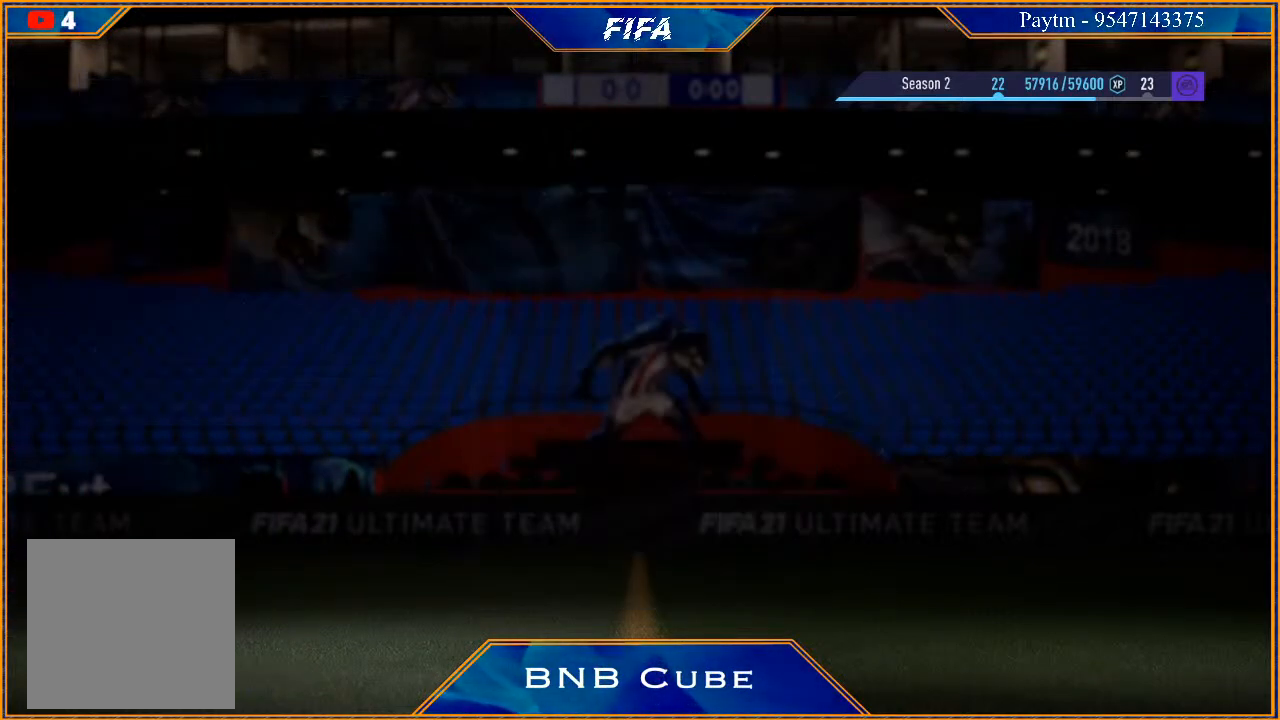
{"buttons": [], "left_stick": "center", "right_stick": "center", "events": []}
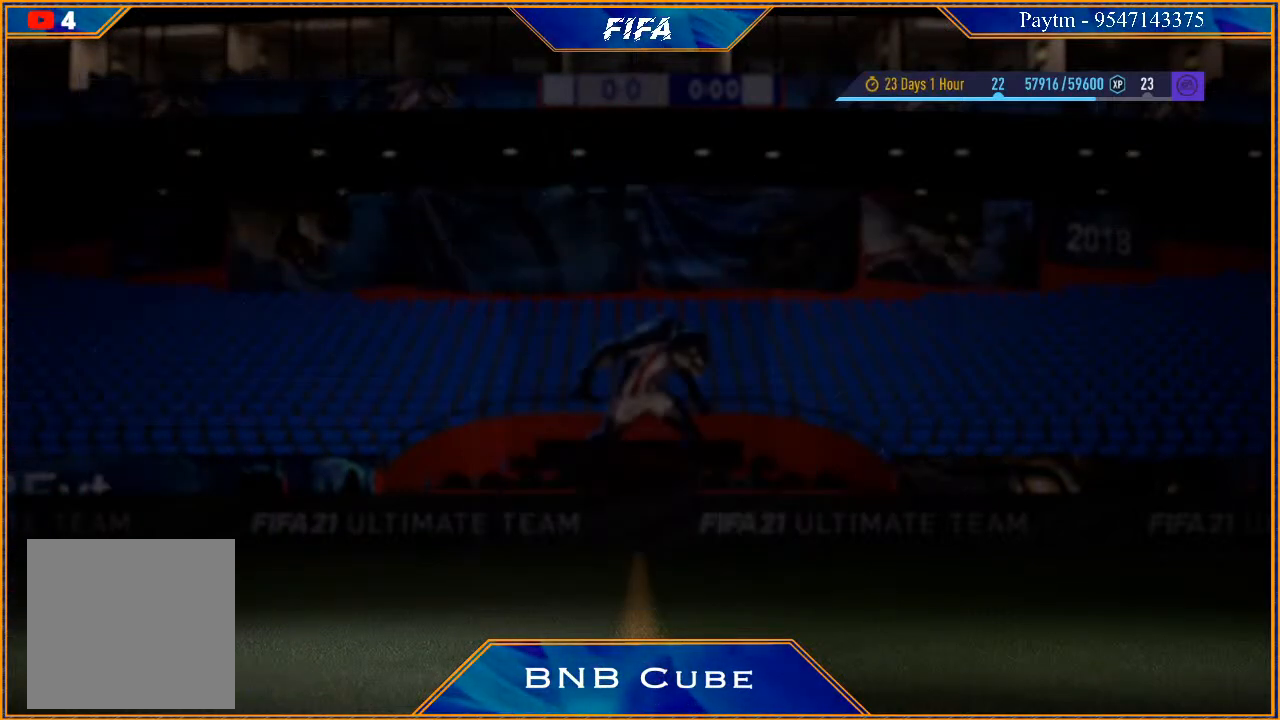
{"buttons": [], "left_stick": "center", "right_stick": "center", "events": []}
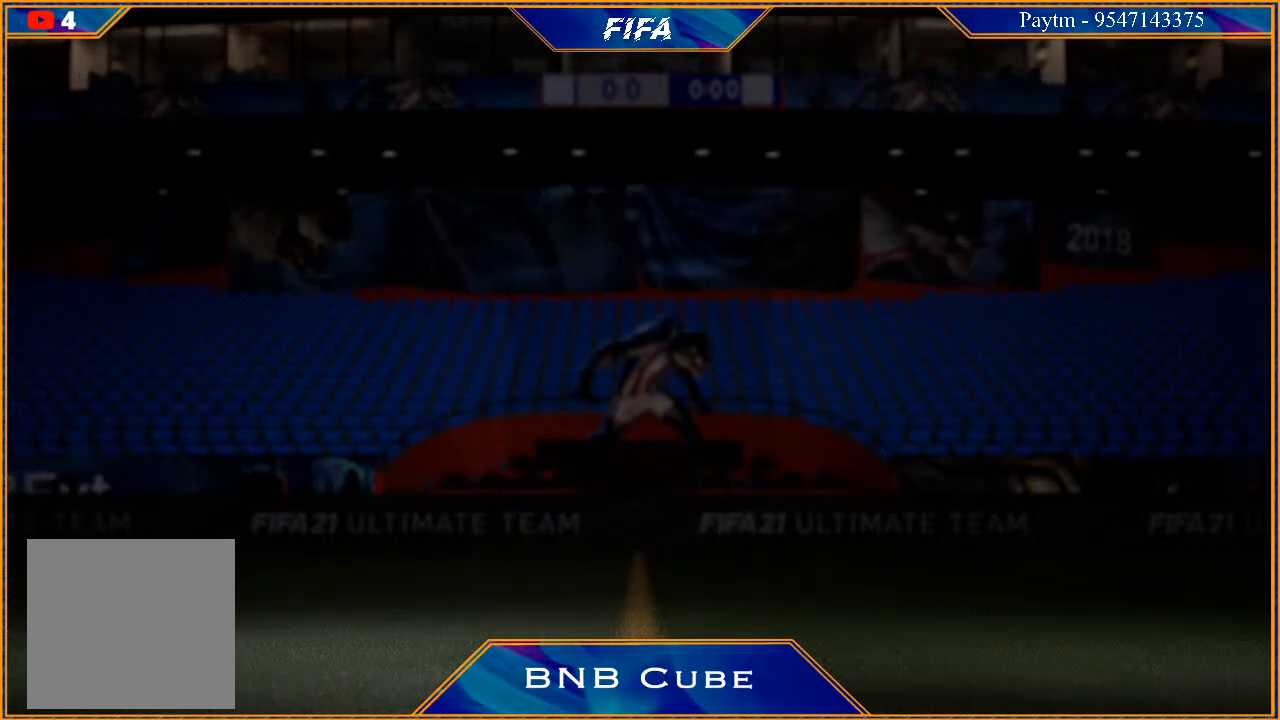
{"buttons": [], "left_stick": "center", "right_stick": "center", "events": []}
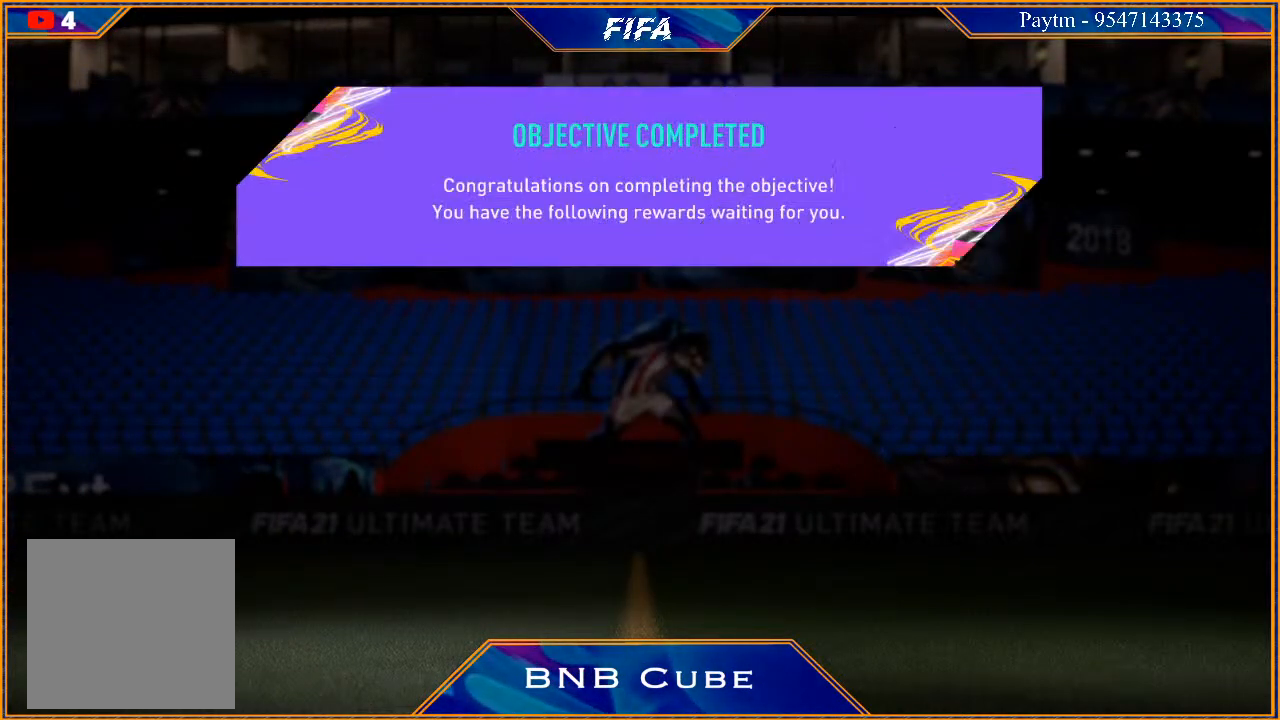
{"buttons": [], "left_stick": "center", "right_stick": "center", "events": []}
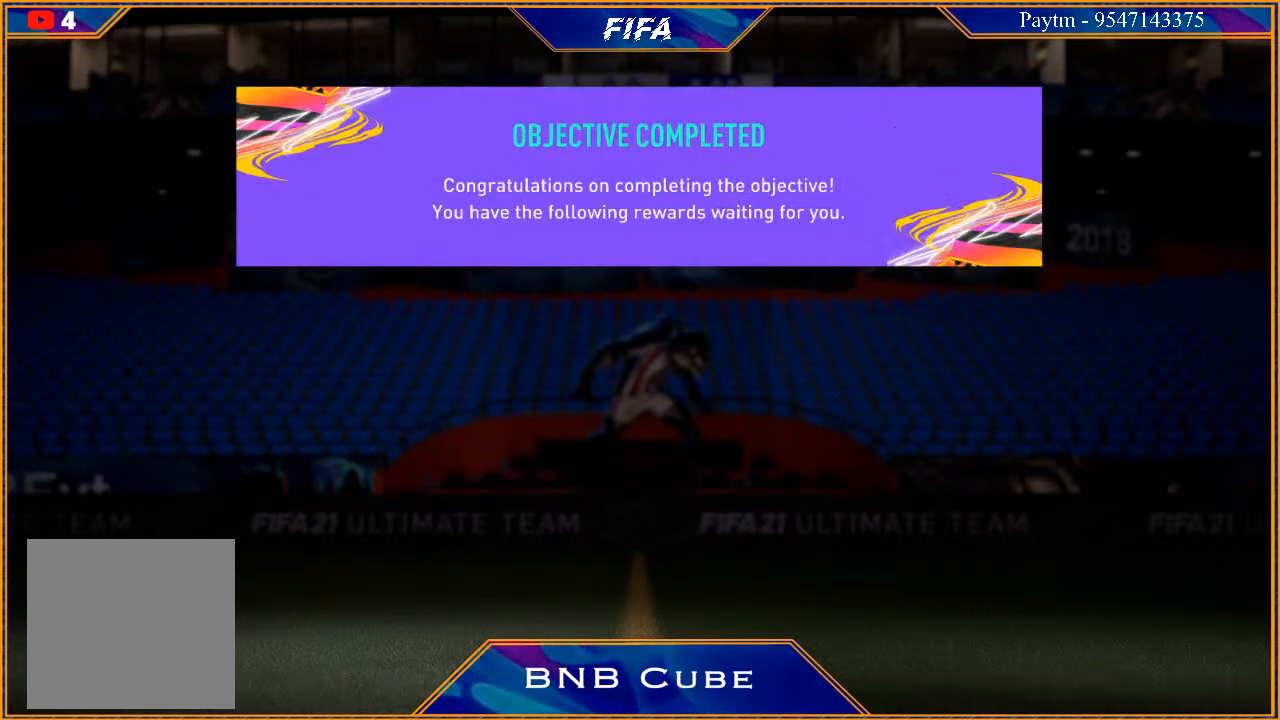
{"buttons": [], "left_stick": "center", "right_stick": "center", "events": [[33, "A", "down"], [167, "A", "up"]]}
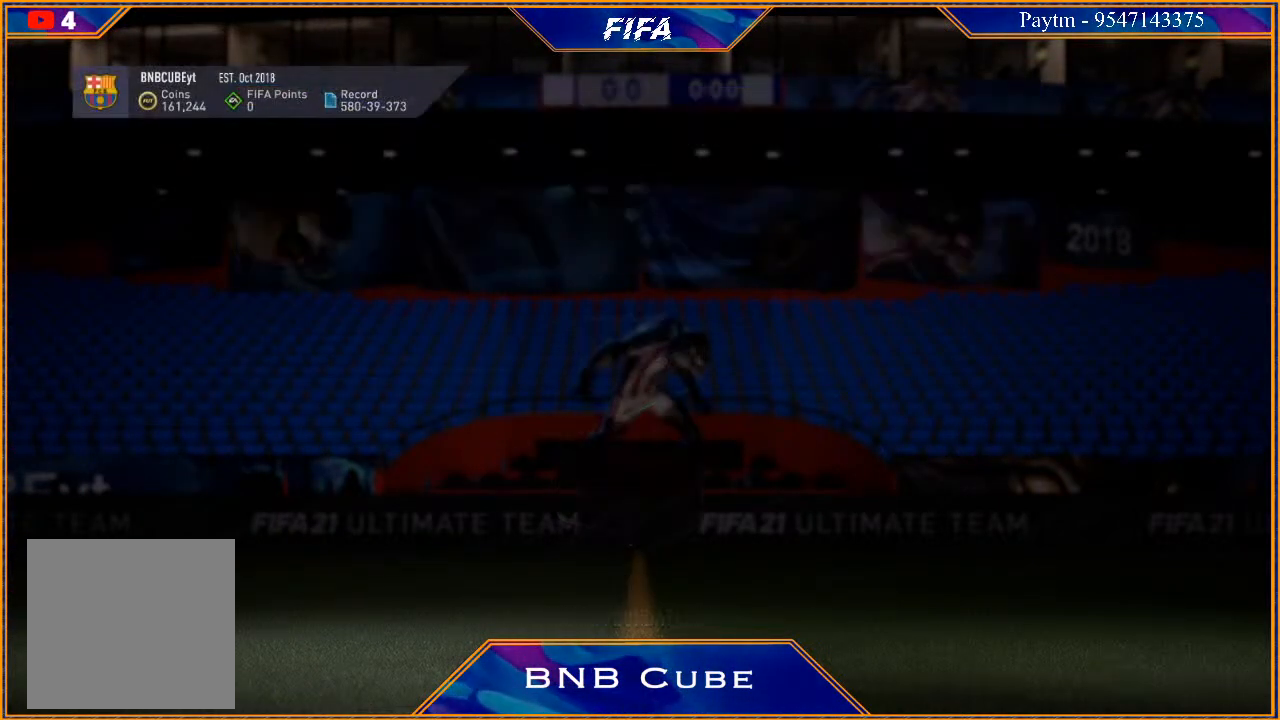
{"buttons": [], "left_stick": "center", "right_stick": "center", "events": []}
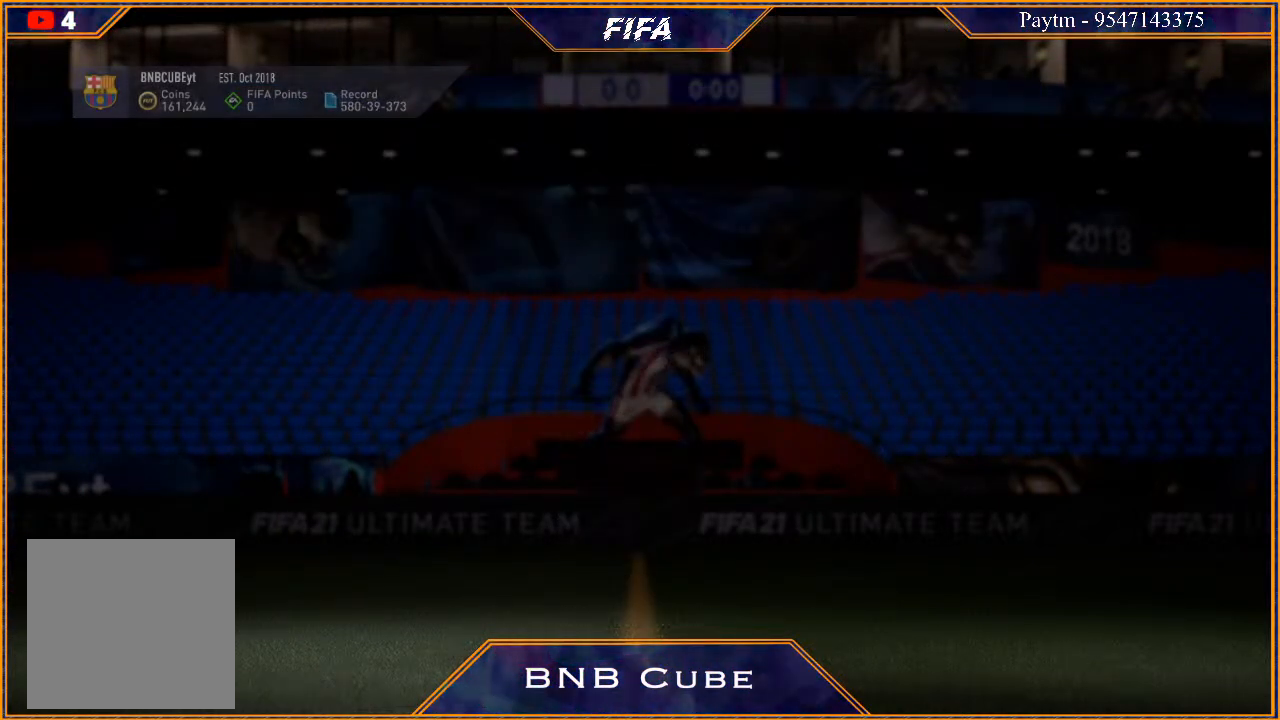
{"buttons": [], "left_stick": "center", "right_stick": "center", "events": []}
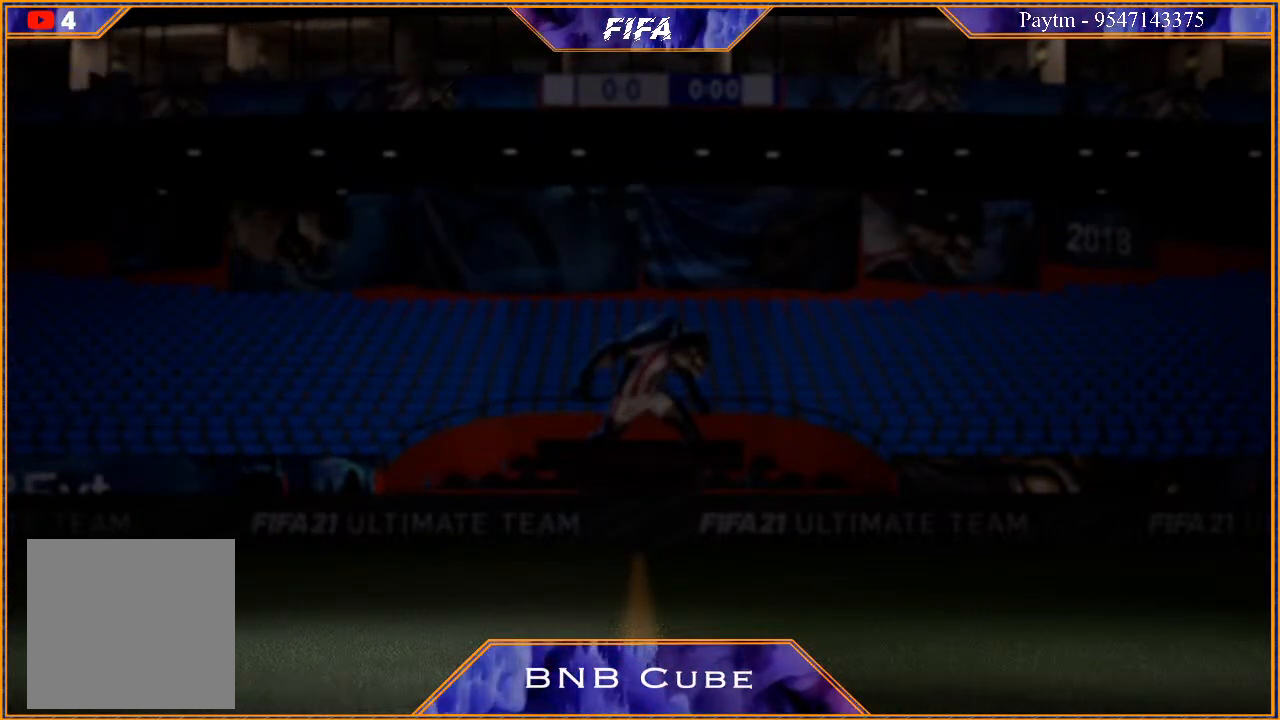
{"buttons": [], "left_stick": "center", "right_stick": "center", "events": []}
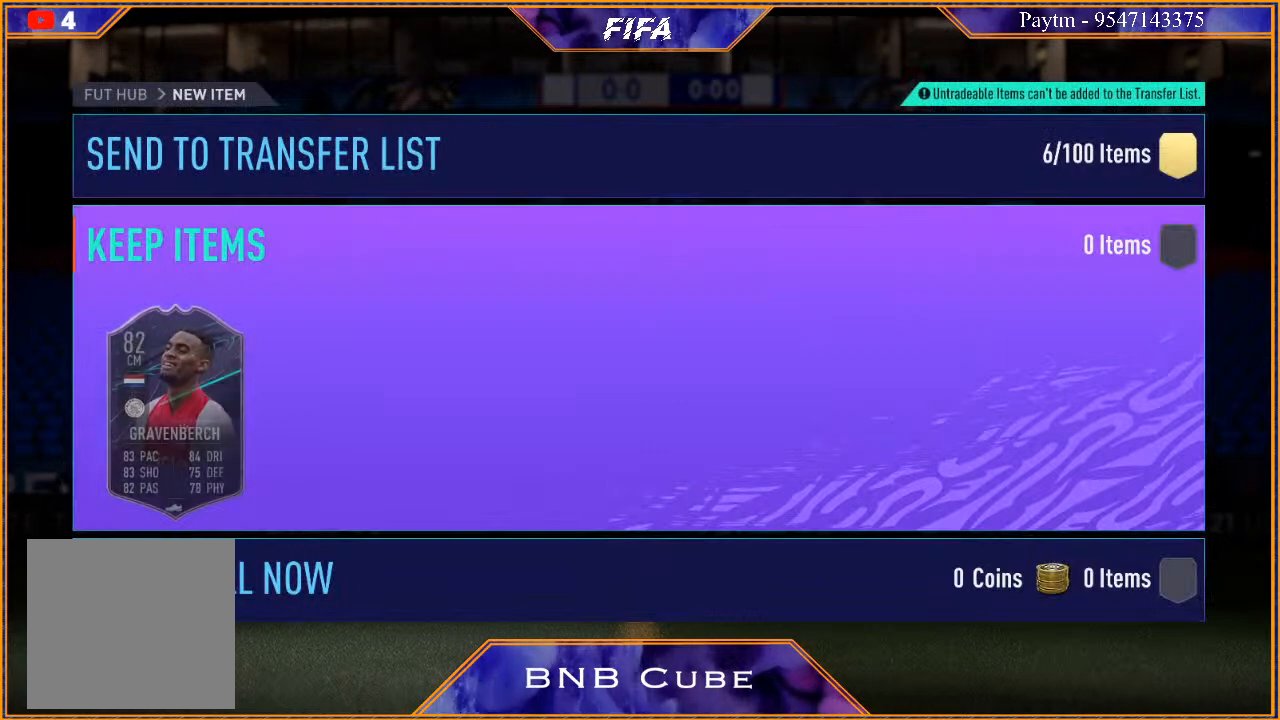
{"buttons": ["R2"], "left_stick": "center", "right_stick": "center", "events": [[200, "R2", "down"]]}
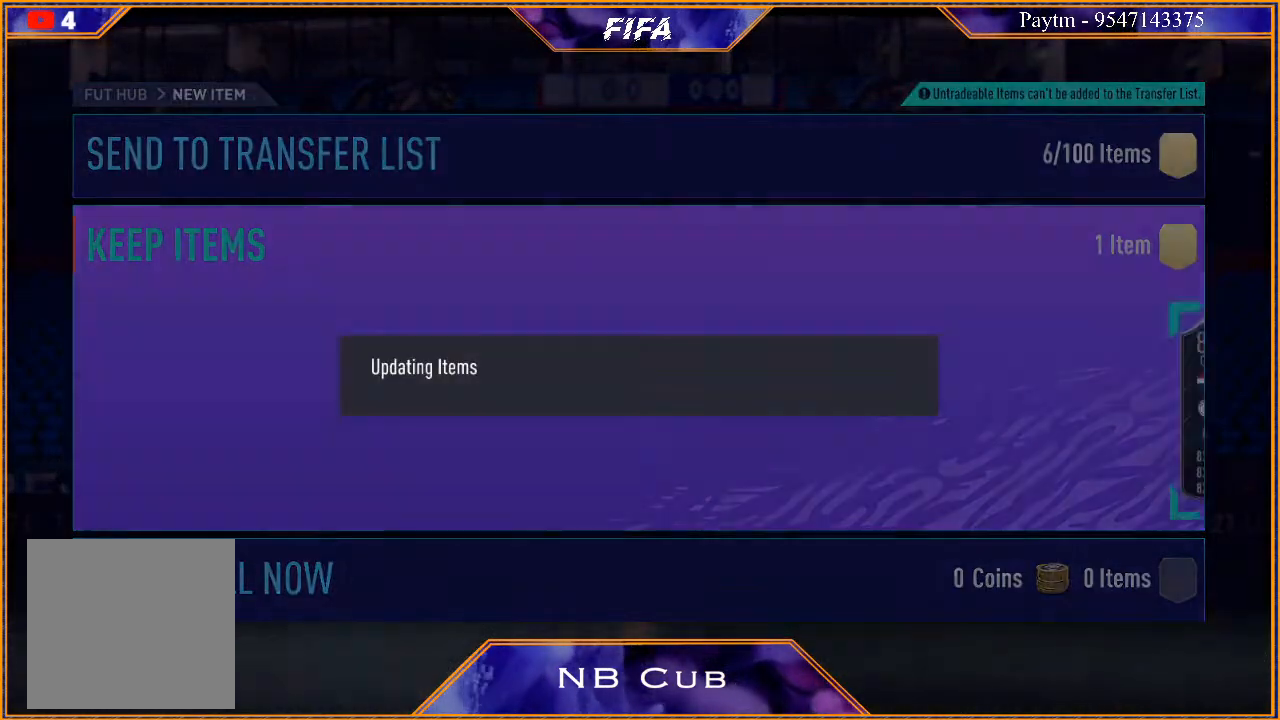
{"buttons": [], "left_stick": "center", "right_stick": "center", "events": [[233, "R2", "up"]]}
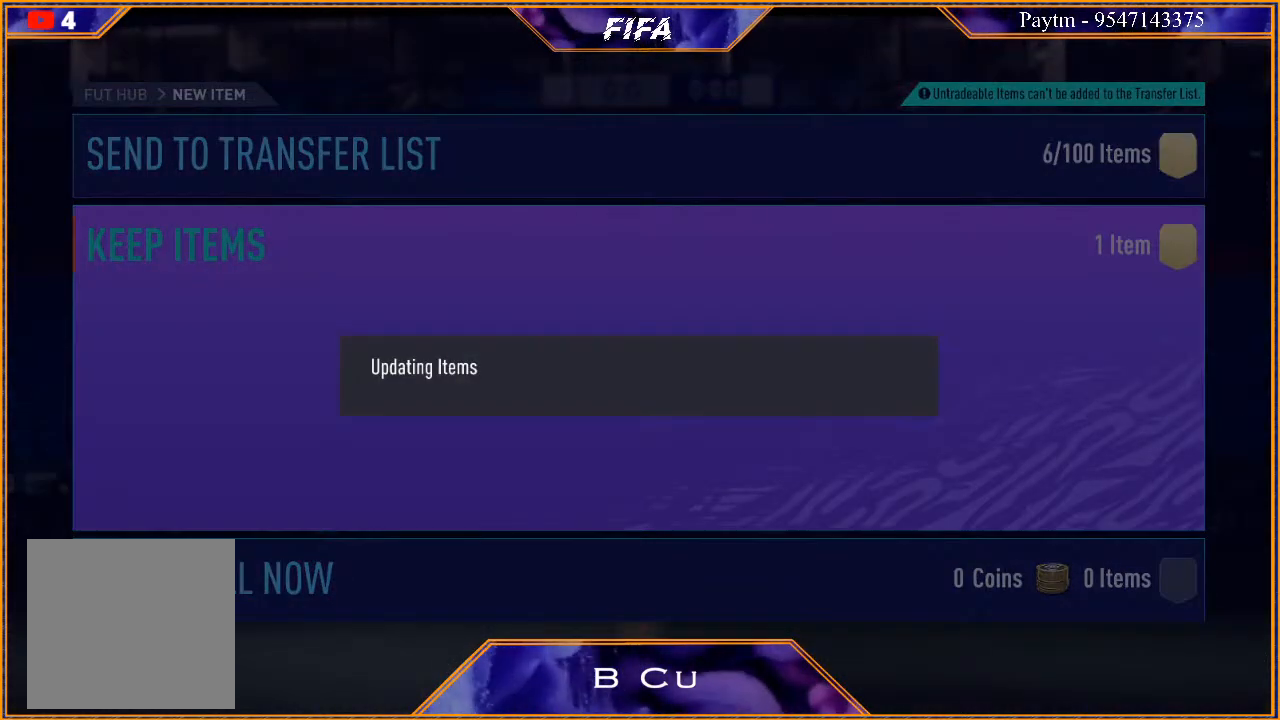
{"buttons": [], "left_stick": "center", "right_stick": "center", "events": []}
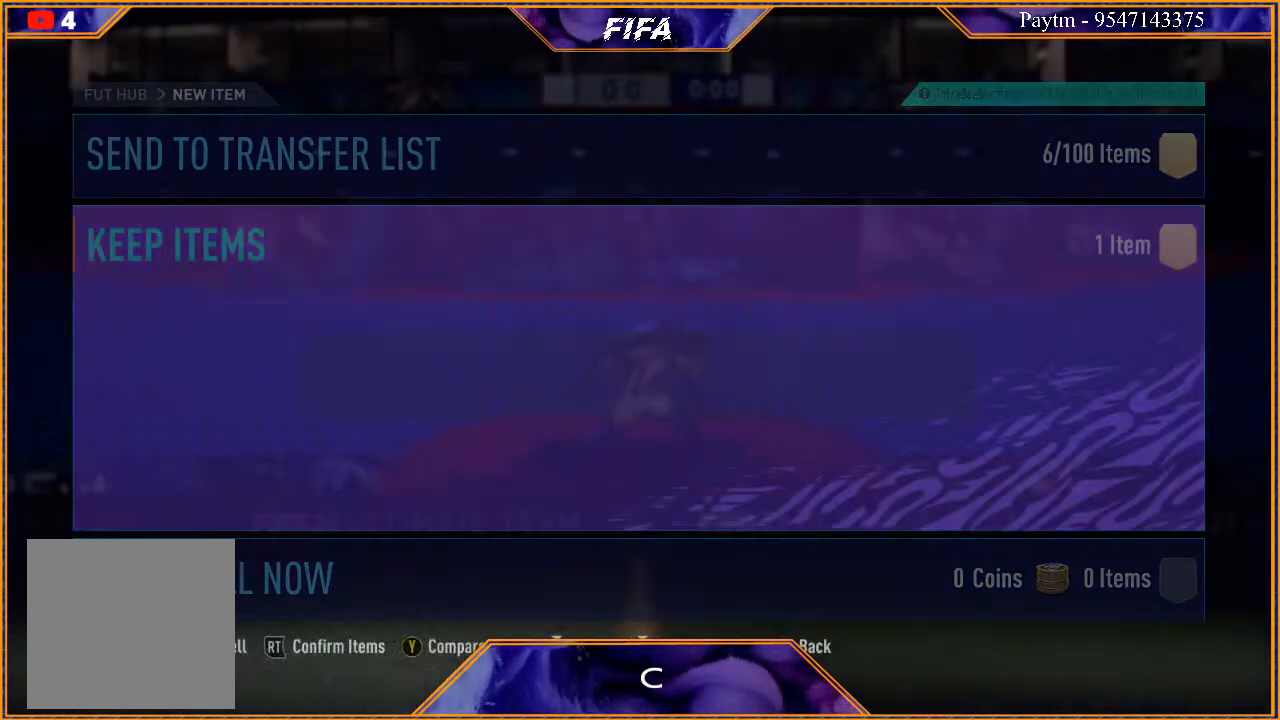
{"buttons": [], "left_stick": "center", "right_stick": "center", "events": []}
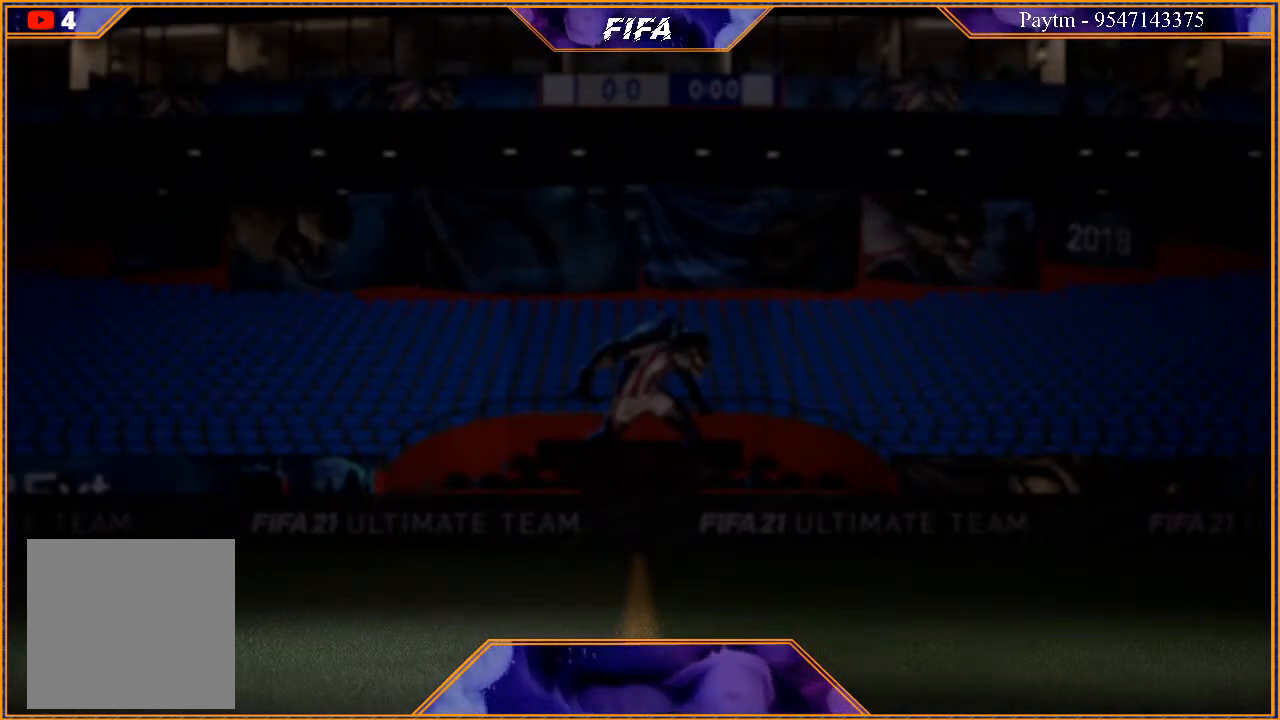
{"buttons": [], "left_stick": "center", "right_stick": "center", "events": []}
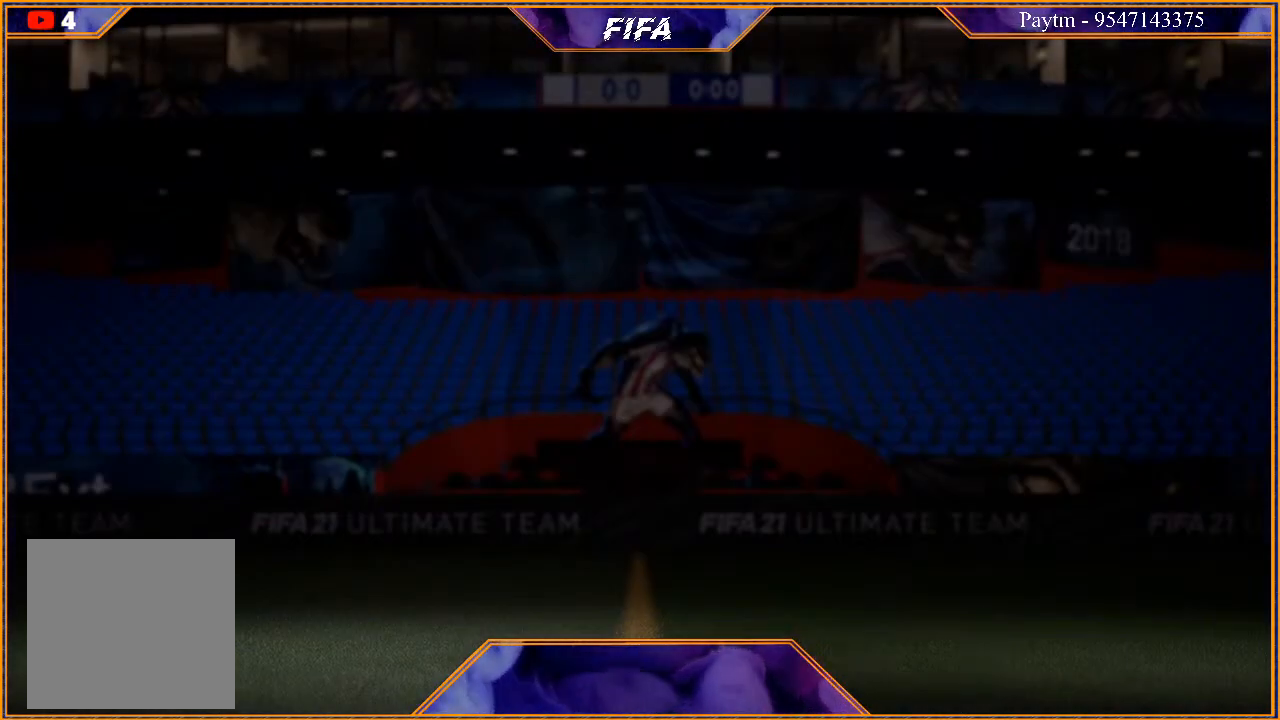
{"buttons": [], "left_stick": "center", "right_stick": "center", "events": []}
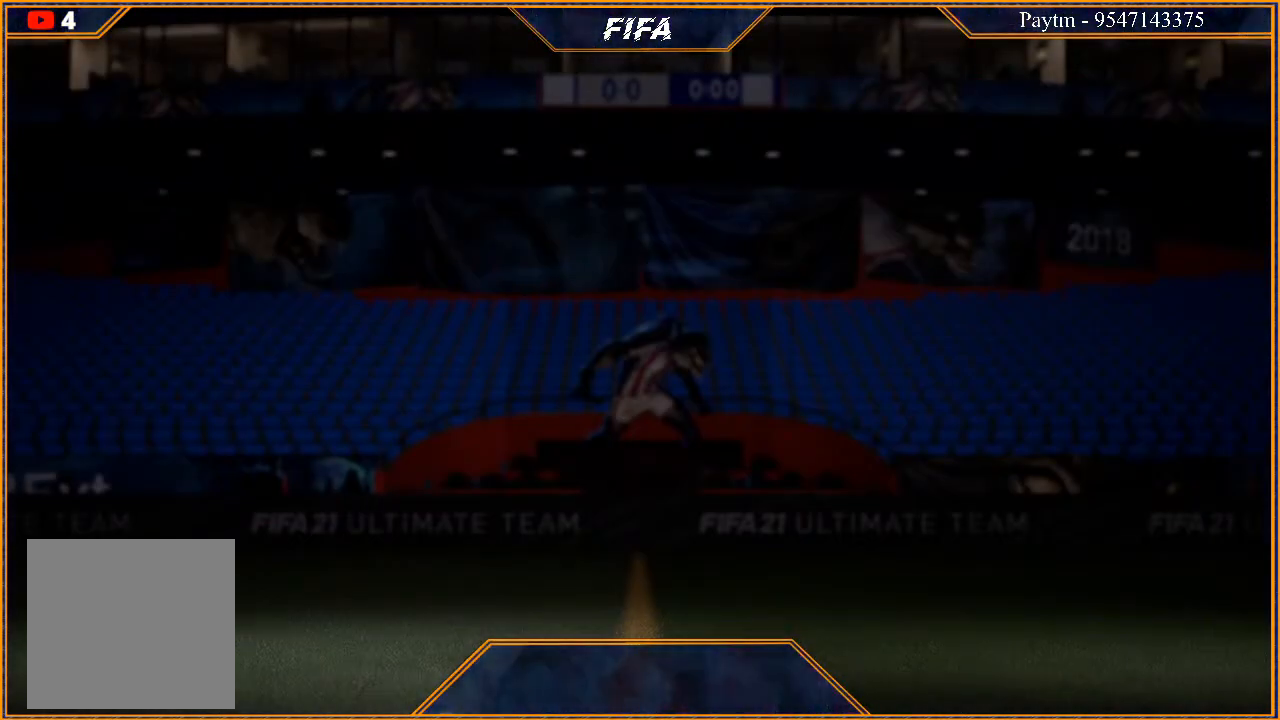
{"buttons": [], "left_stick": "center", "right_stick": "center", "events": []}
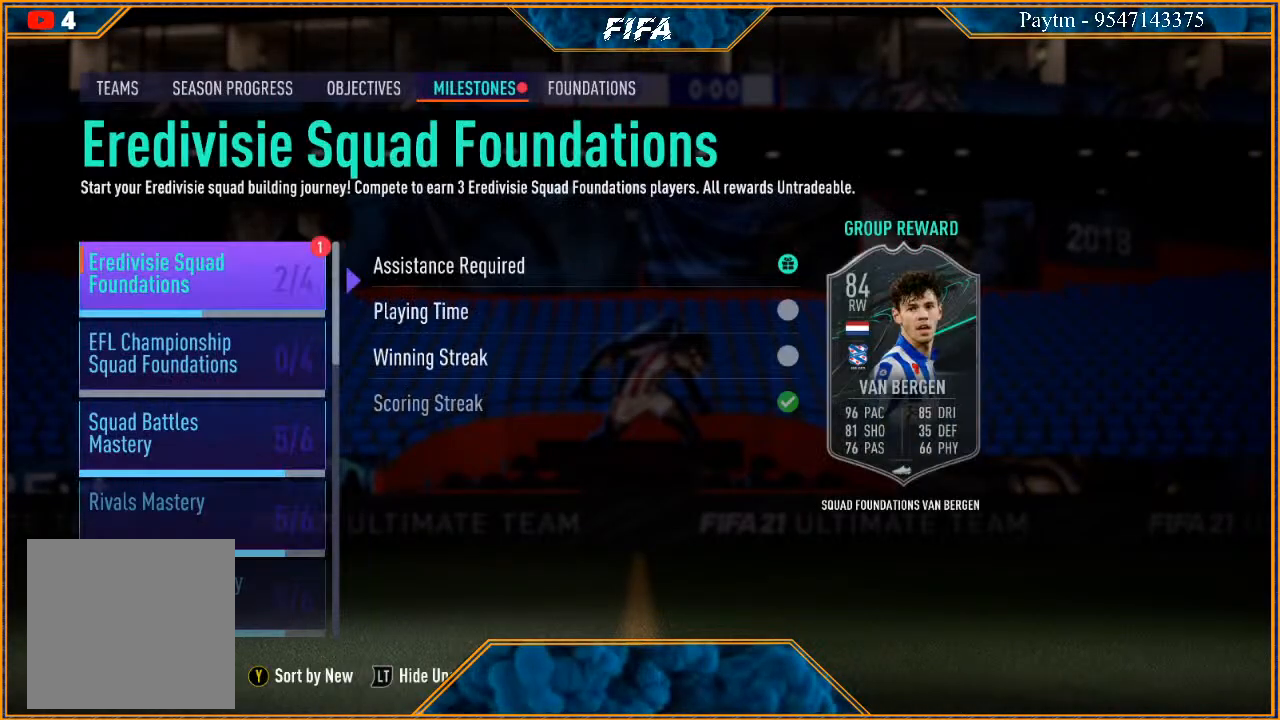
{"buttons": [], "left_stick": "center", "right_stick": "center", "events": []}
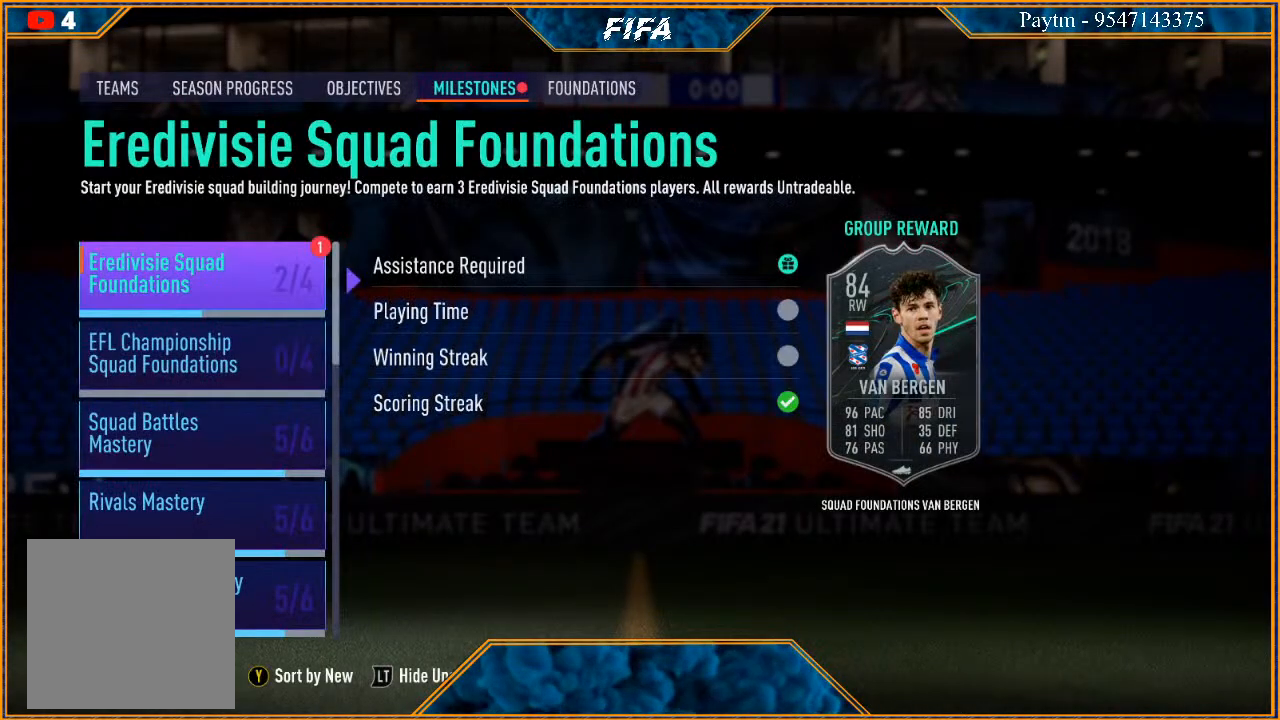
{"buttons": [], "left_stick": "center", "right_stick": "center", "events": [[33, "A", "down"], [200, "A", "up"]]}
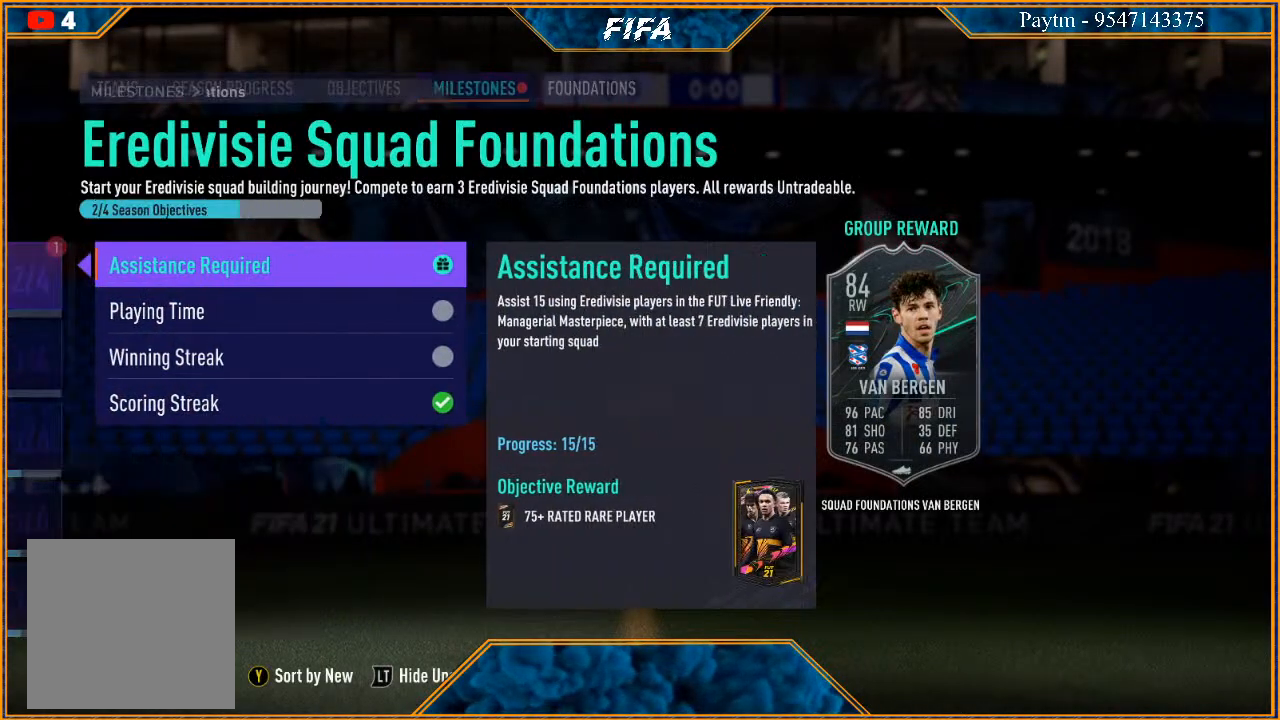
{"buttons": [], "left_stick": "center", "right_stick": "center", "events": [[300, "A", "down"], [433, "A", "up"]]}
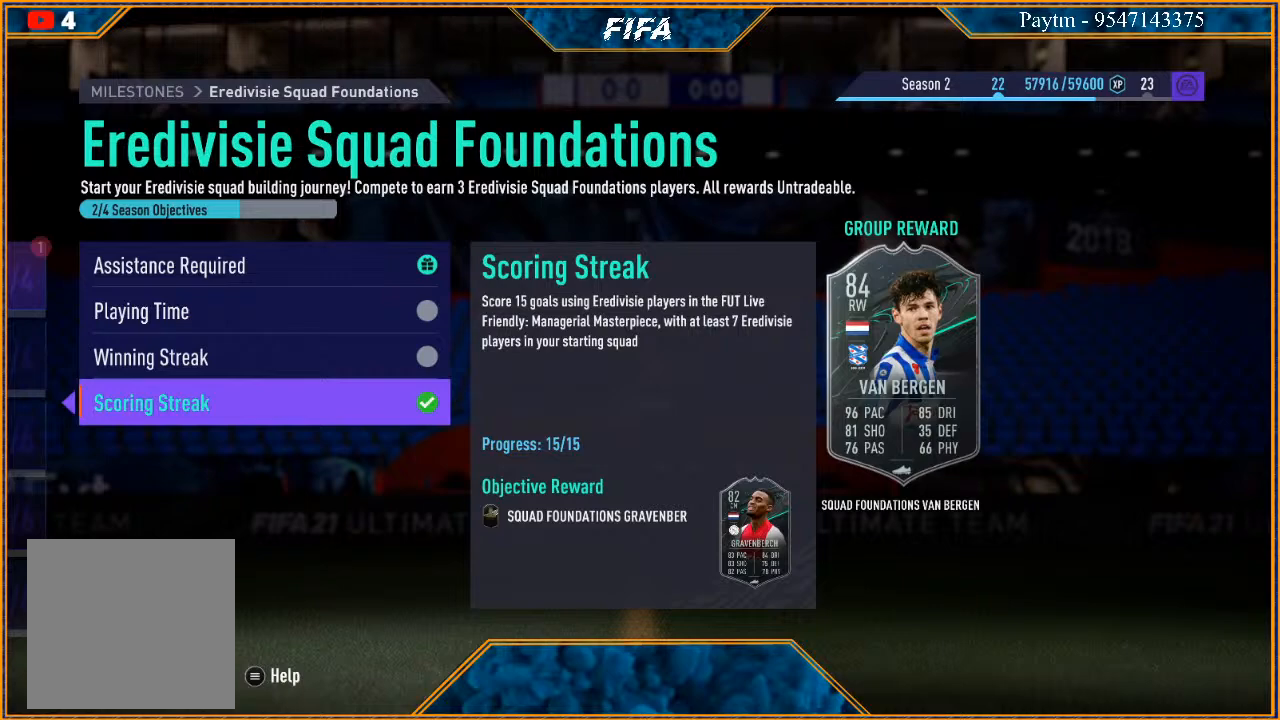
{"buttons": [], "left_stick": "down", "right_stick": "center", "events": [[400, "left_stick", "down"]]}
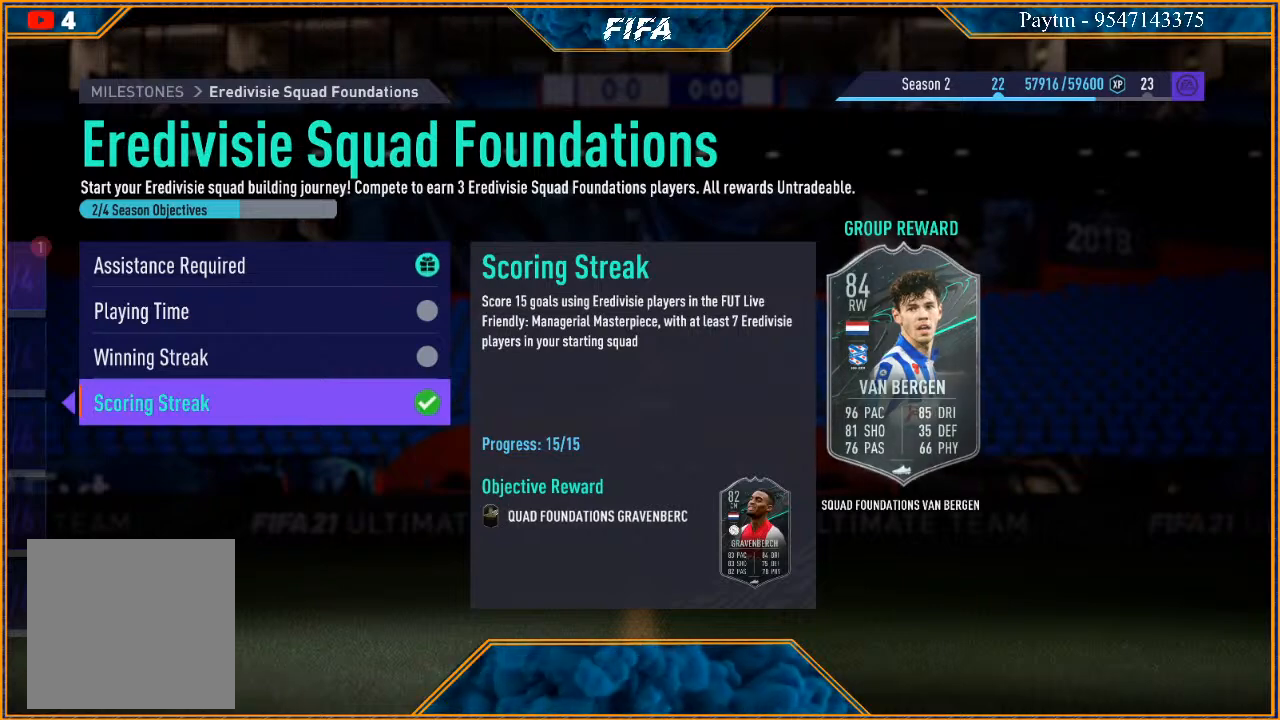
{"buttons": [], "left_stick": "center", "right_stick": "center", "events": [[67, "left_stick", "center"], [200, "left_stick", "up"], [300, "left_stick", "center"], [400, "left_stick", "up"], [500, "left_stick", "center"]]}
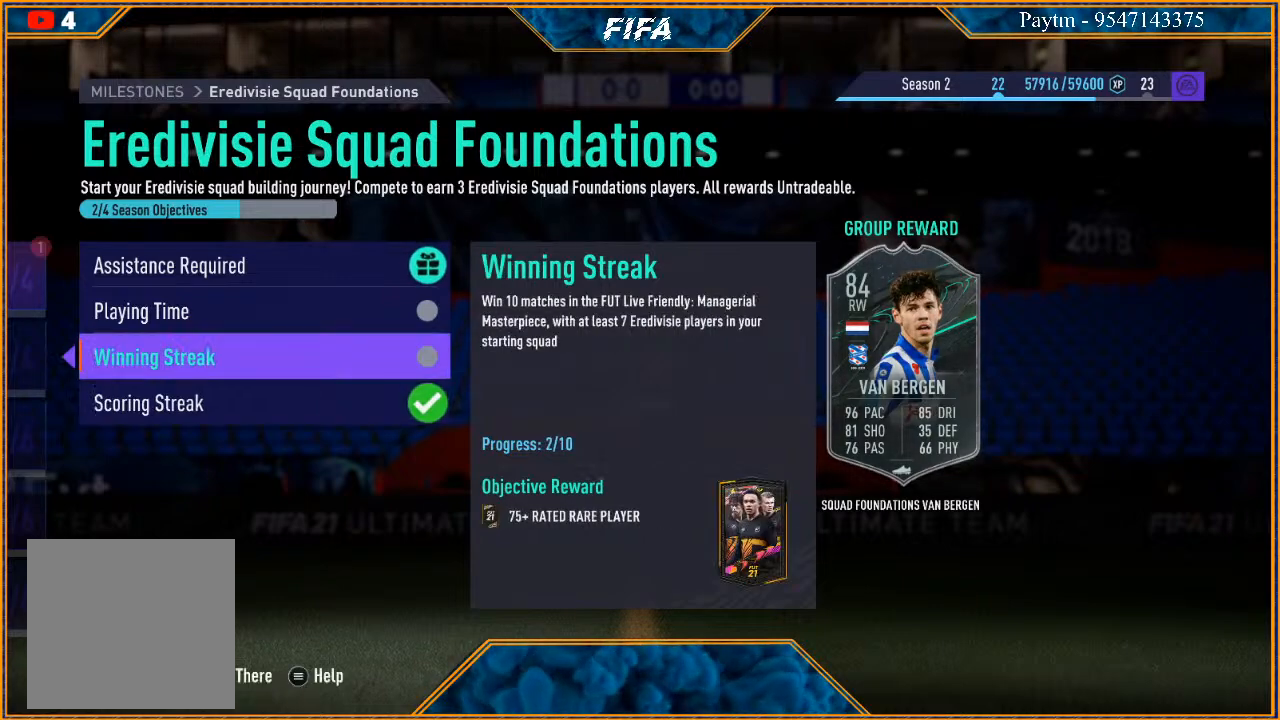
{"buttons": [], "left_stick": "center", "right_stick": "center", "events": [[133, "left_stick", "up"], [233, "left_stick", "center"]]}